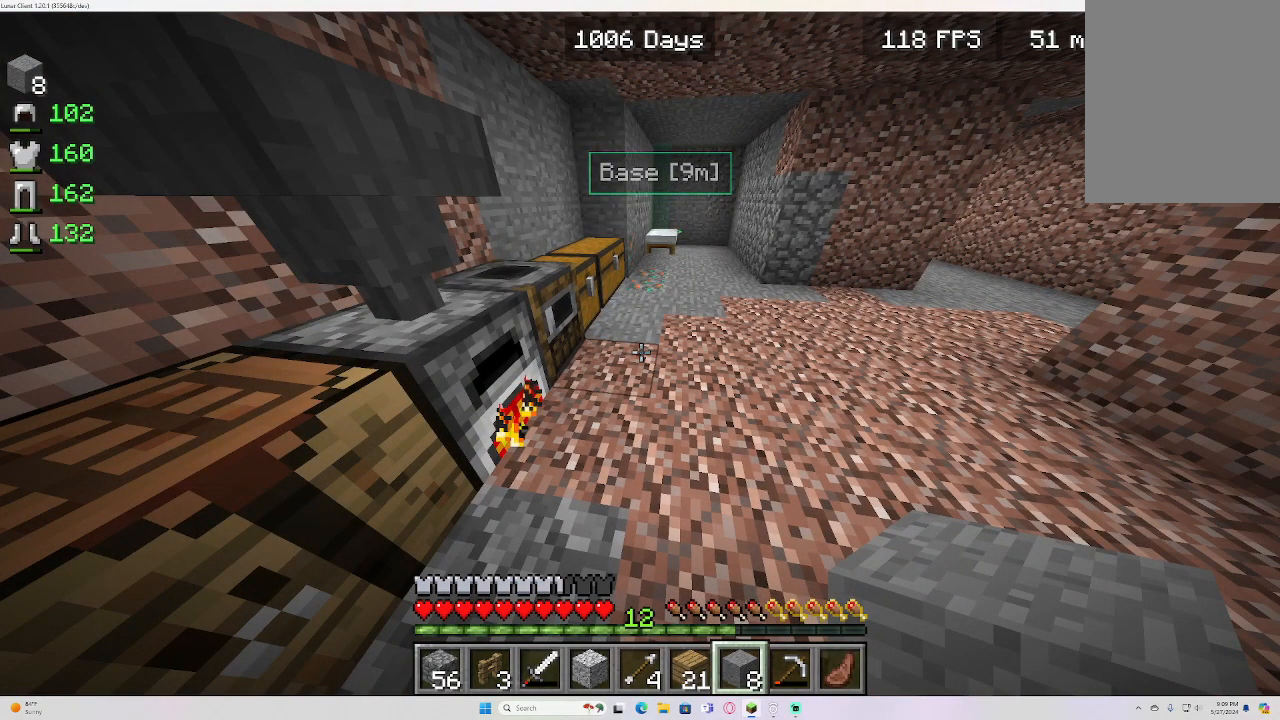
Gameplay with keyboard and mouse; each line is a JSON object with the keys and mouse buttons held at the frame after it. "events" lists presses ("down") and releases ("up") of "a", "d", "e", "s", "w", "mouse_left" and "mouse_right" between this image and that frame as [ms after this image, input, new state], when the widget could be followed in between. "mouse_left", "mouse_right" = the "left", "right" buttons of the "mouse" list. No other keys are recorded. Fast repeated clicks can show as one long hold. Mouse movement is not recorded.
{"keys": ["w"], "mouse": [], "events": [[67, "w", "down"]]}
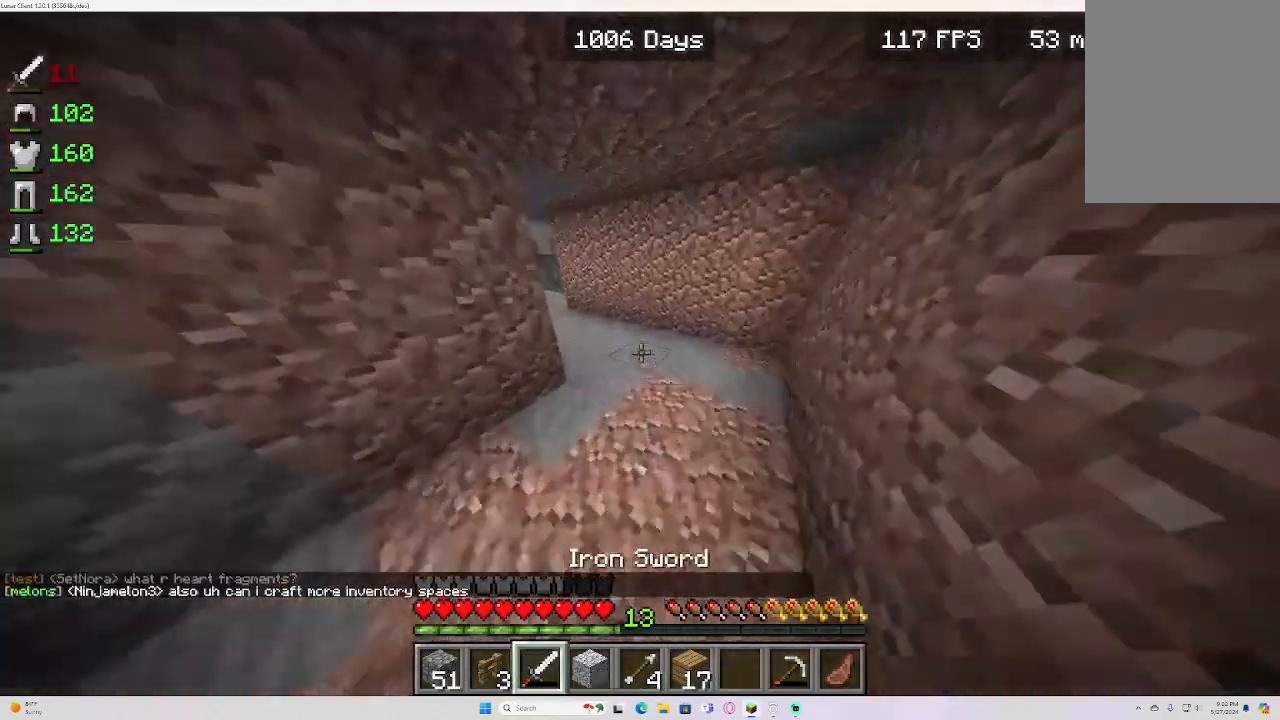
{"keys": ["w"], "mouse": [], "events": []}
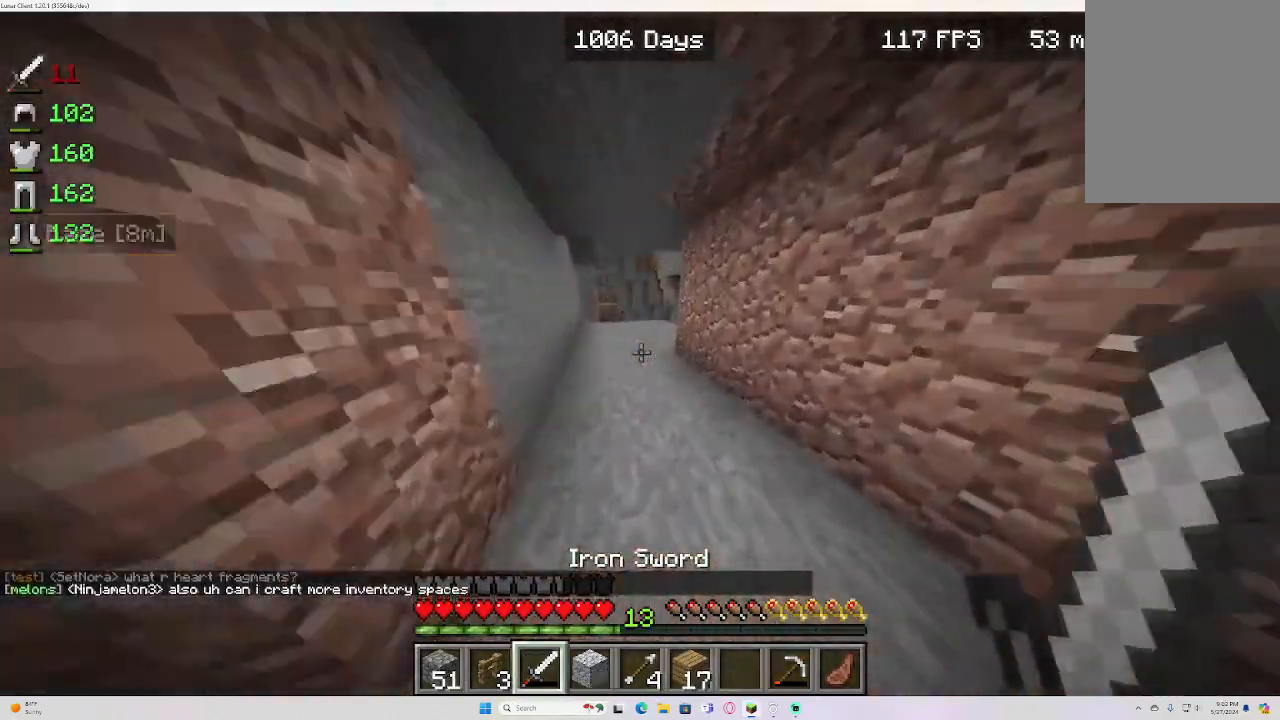
{"keys": ["w"], "mouse": [], "events": []}
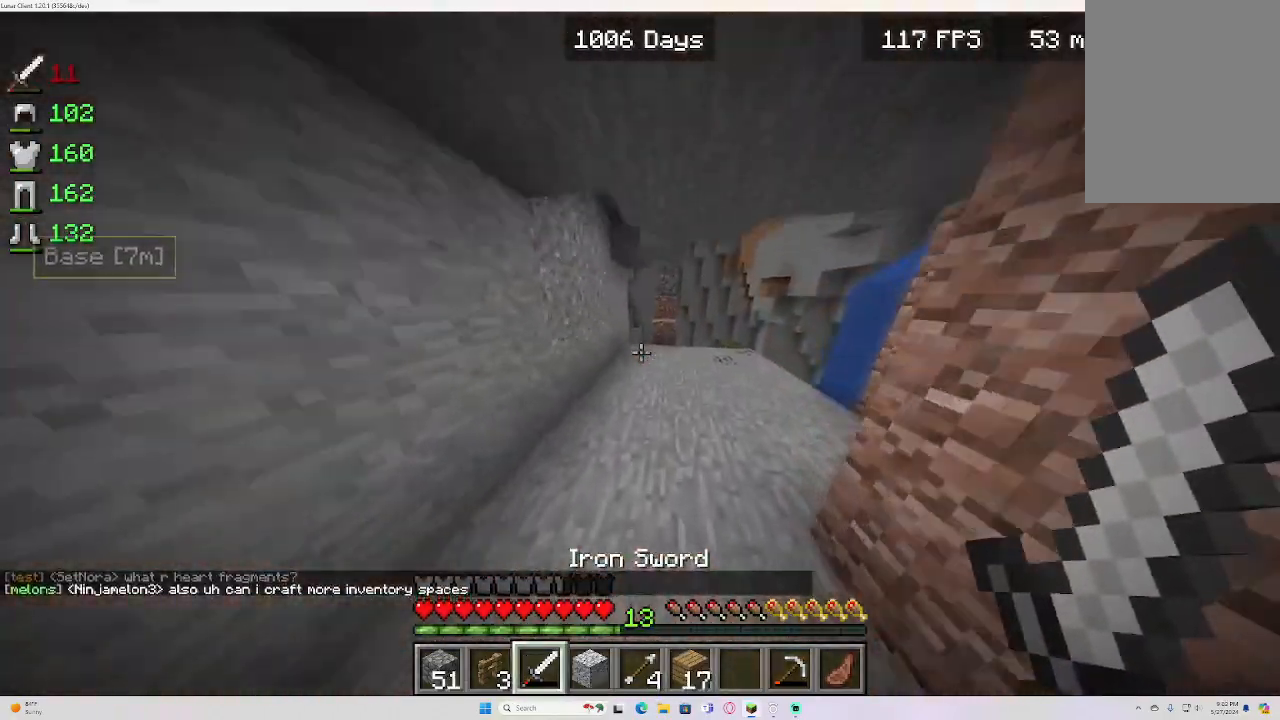
{"keys": ["w"], "mouse": [], "events": []}
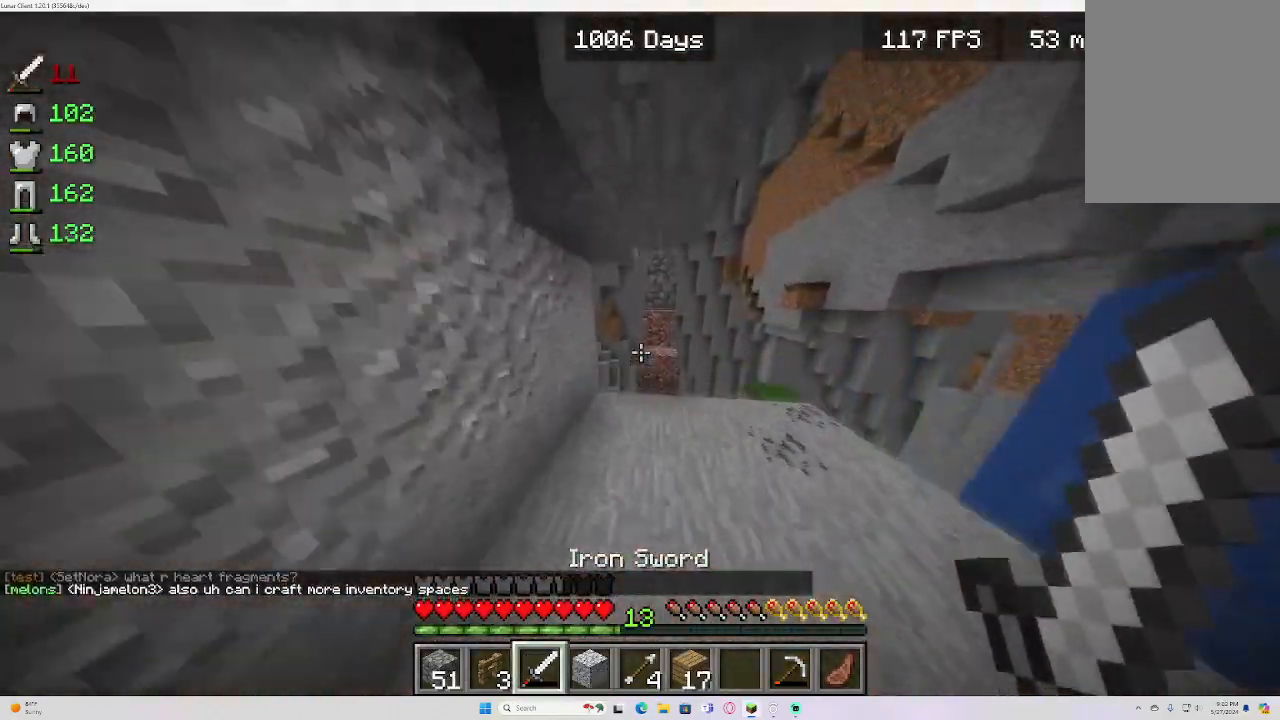
{"keys": ["w"], "mouse": [], "events": [[133, "d", "down"], [350, "w", "up"], [383, "d", "up"], [450, "w", "down"]]}
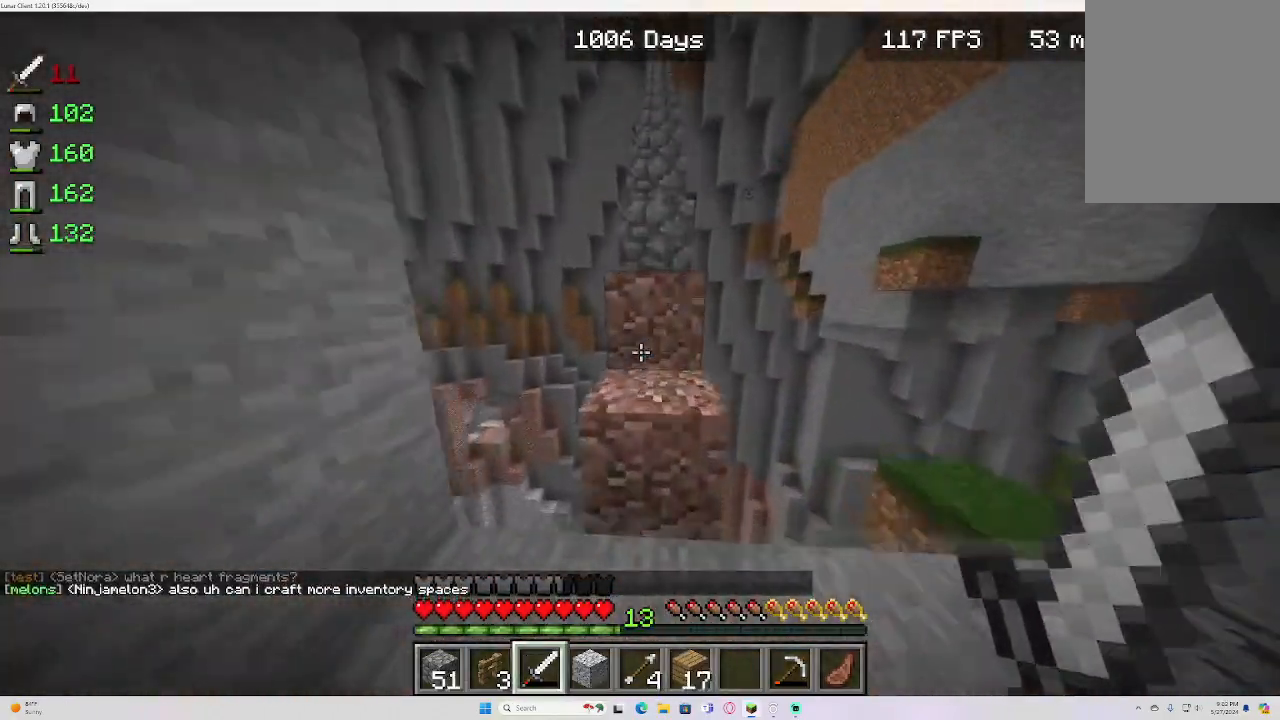
{"keys": ["w"], "mouse": [], "events": [[233, "w", "up"], [450, "w", "down"]]}
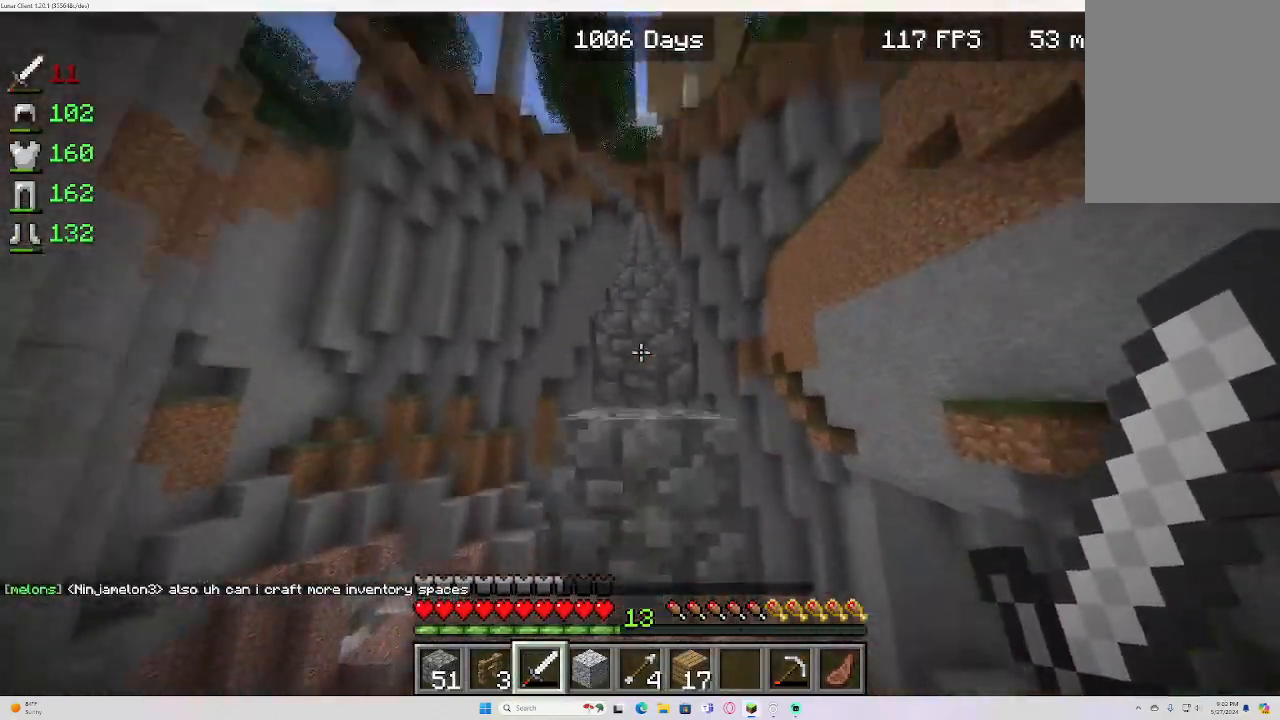
{"keys": ["w"], "mouse": [], "events": []}
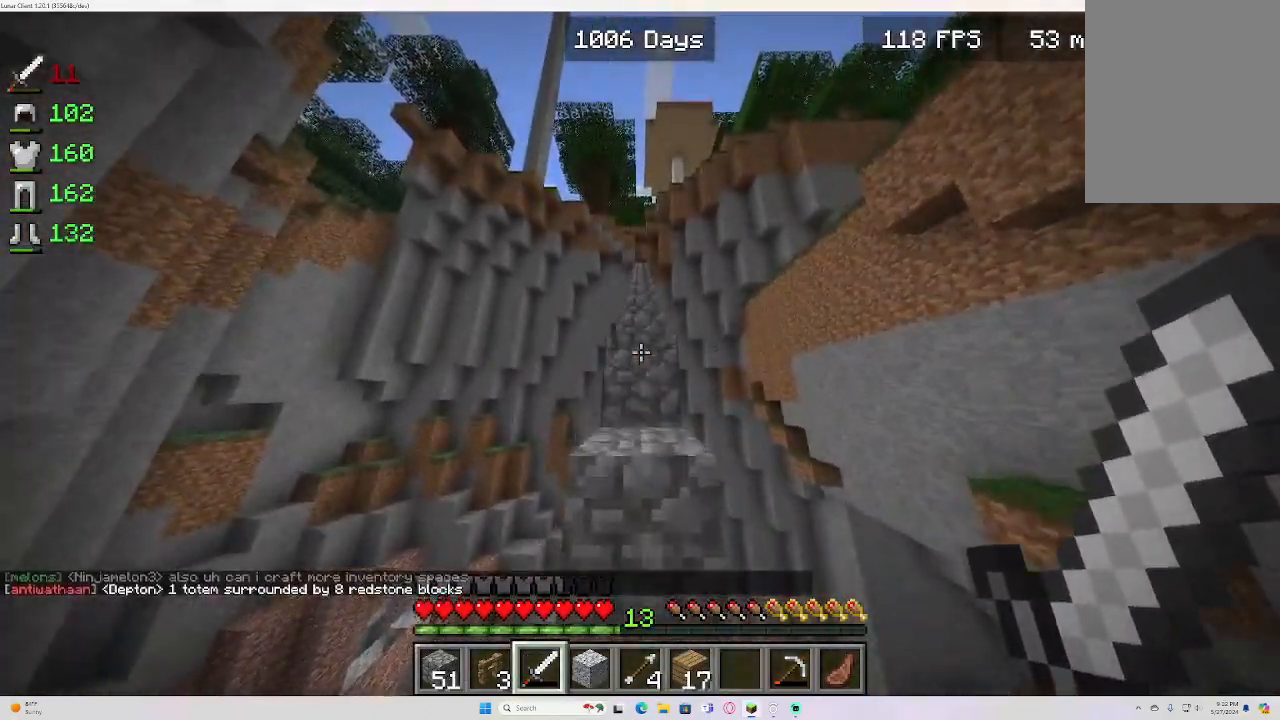
{"keys": ["w"], "mouse": [], "events": []}
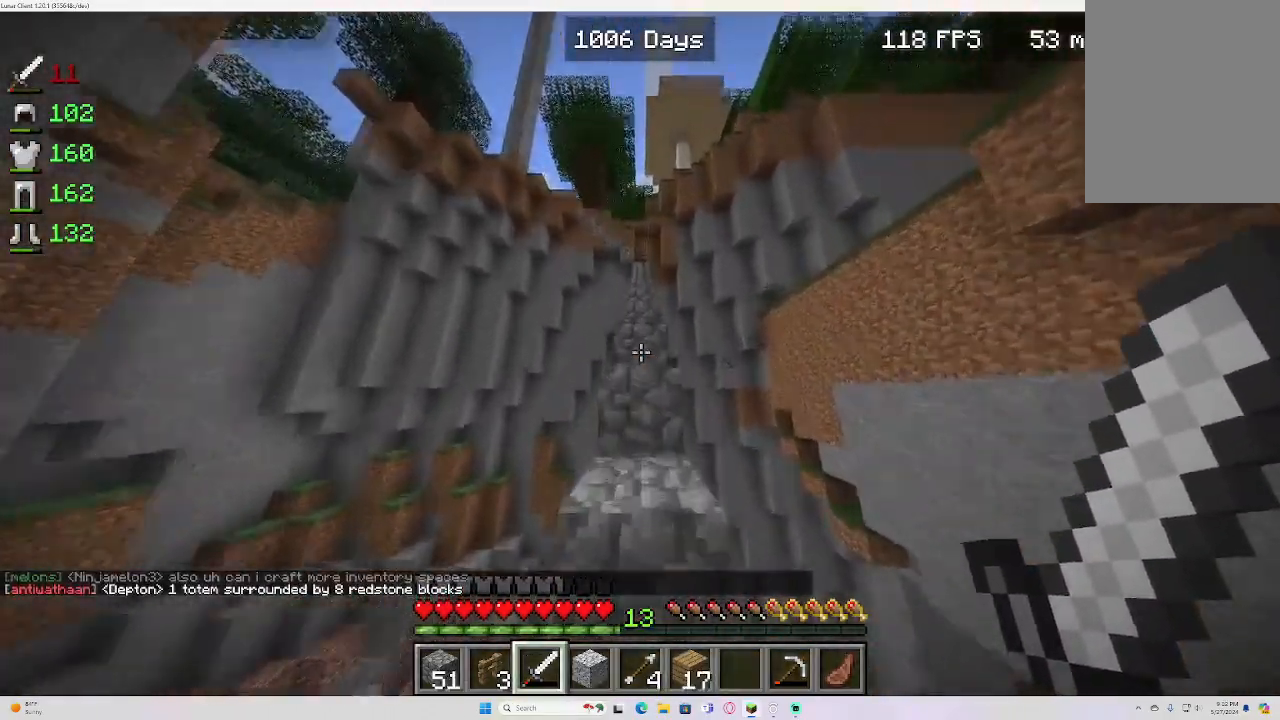
{"keys": ["w"], "mouse": [], "events": []}
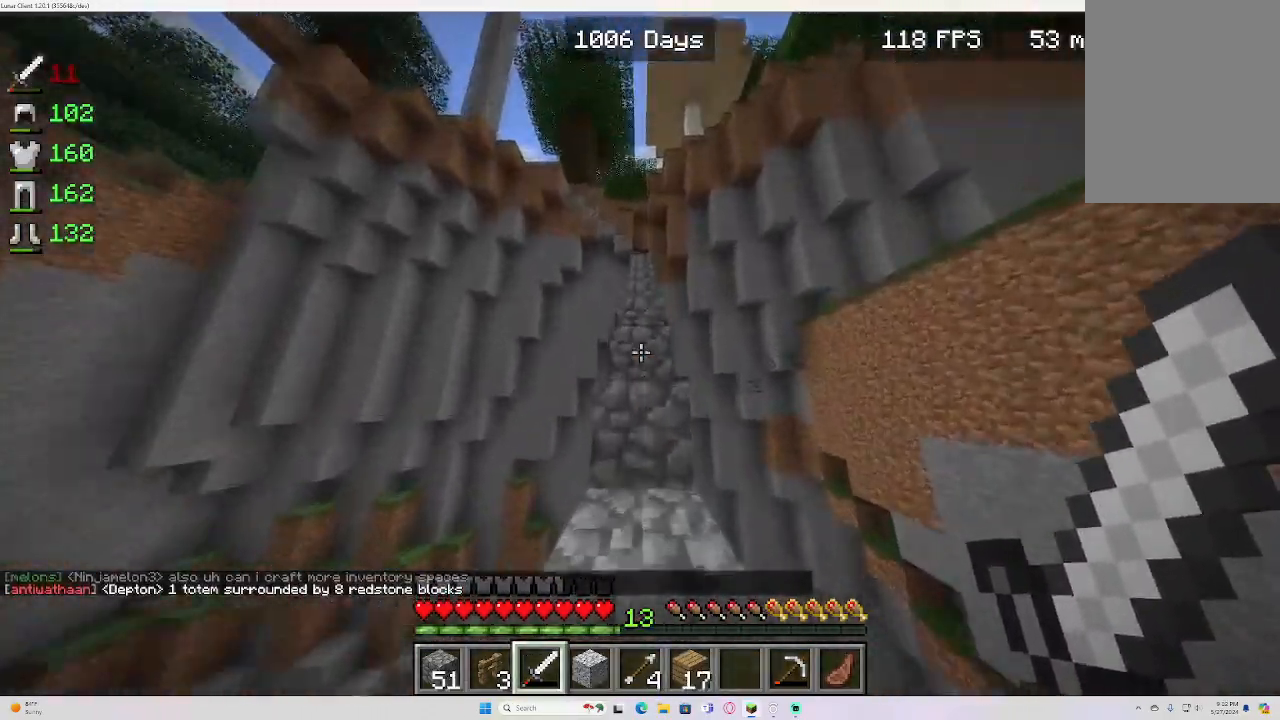
{"keys": [], "mouse": [], "events": [[150, "w", "up"]]}
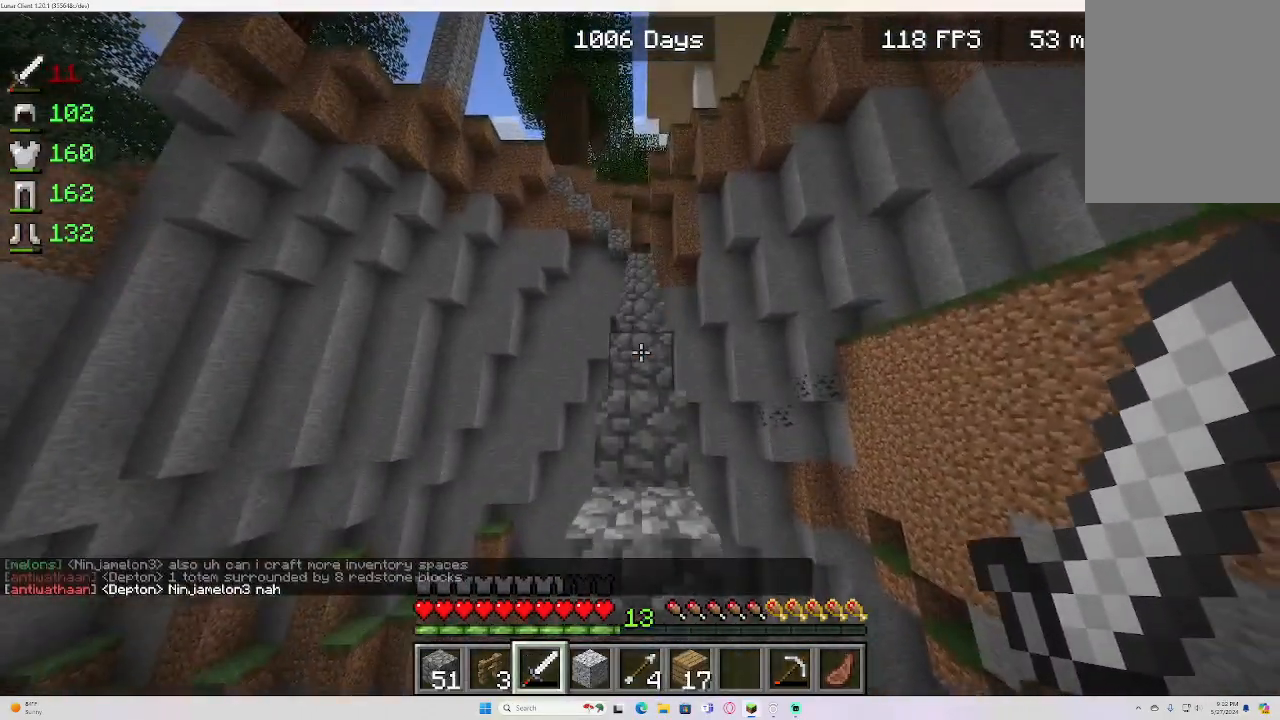
{"keys": [], "mouse": [], "events": []}
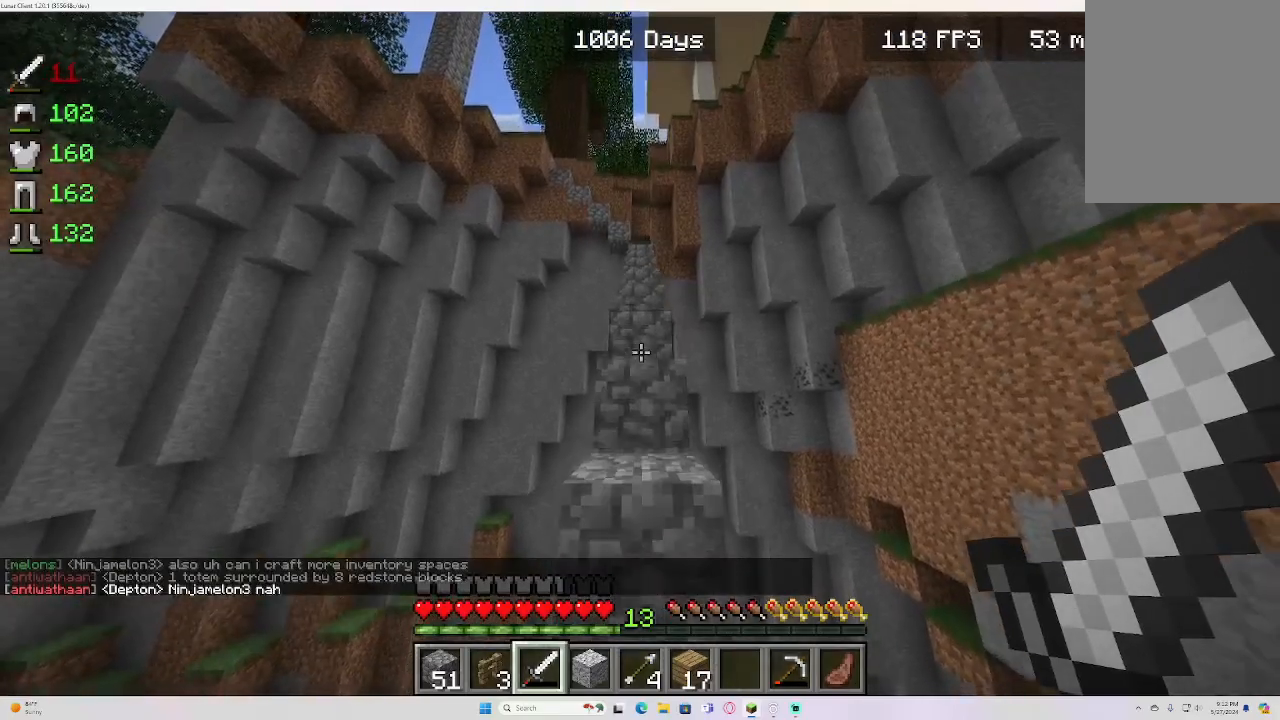
{"keys": ["w"], "mouse": [], "events": [[17, "w", "down"]]}
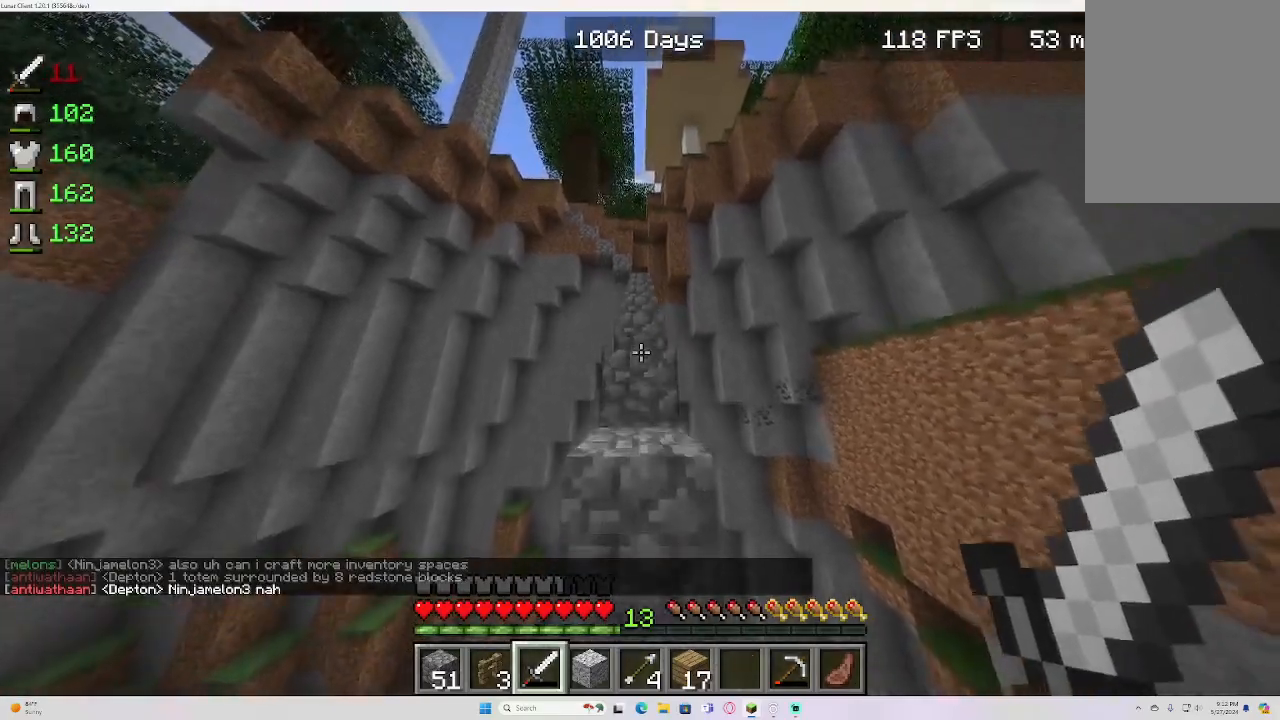
{"keys": ["w"], "mouse": [], "events": []}
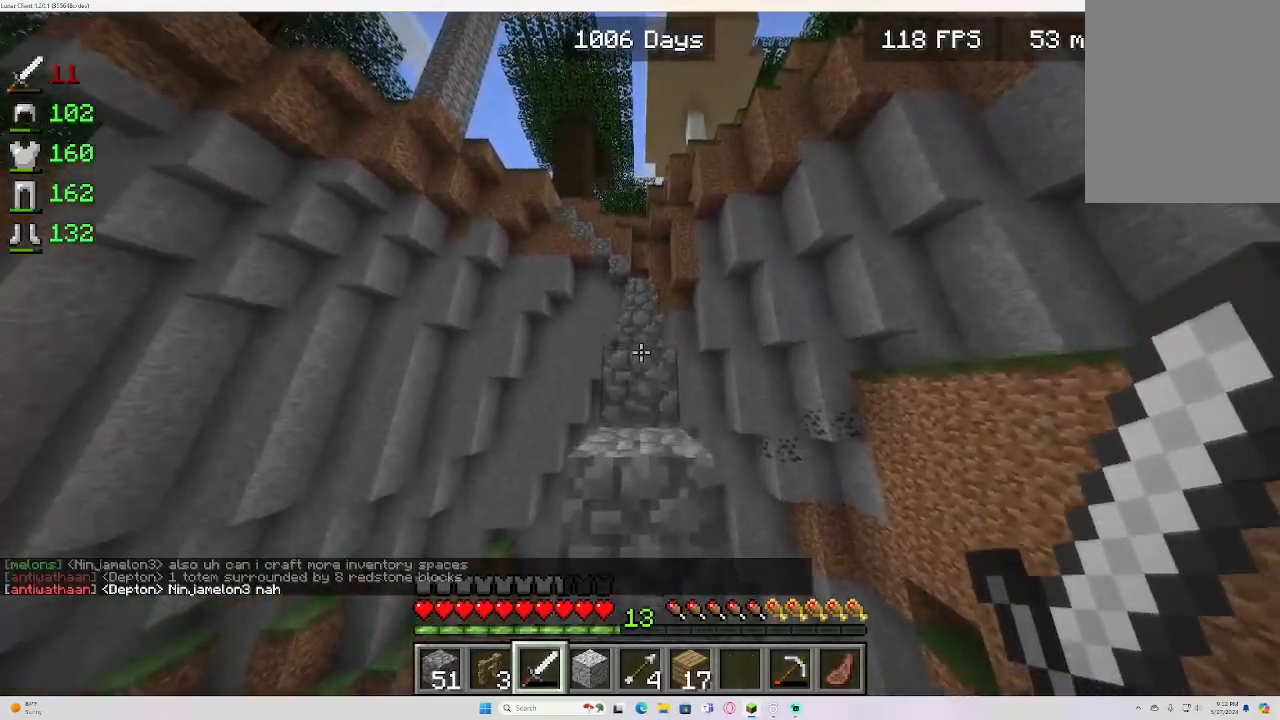
{"keys": ["w"], "mouse": [], "events": []}
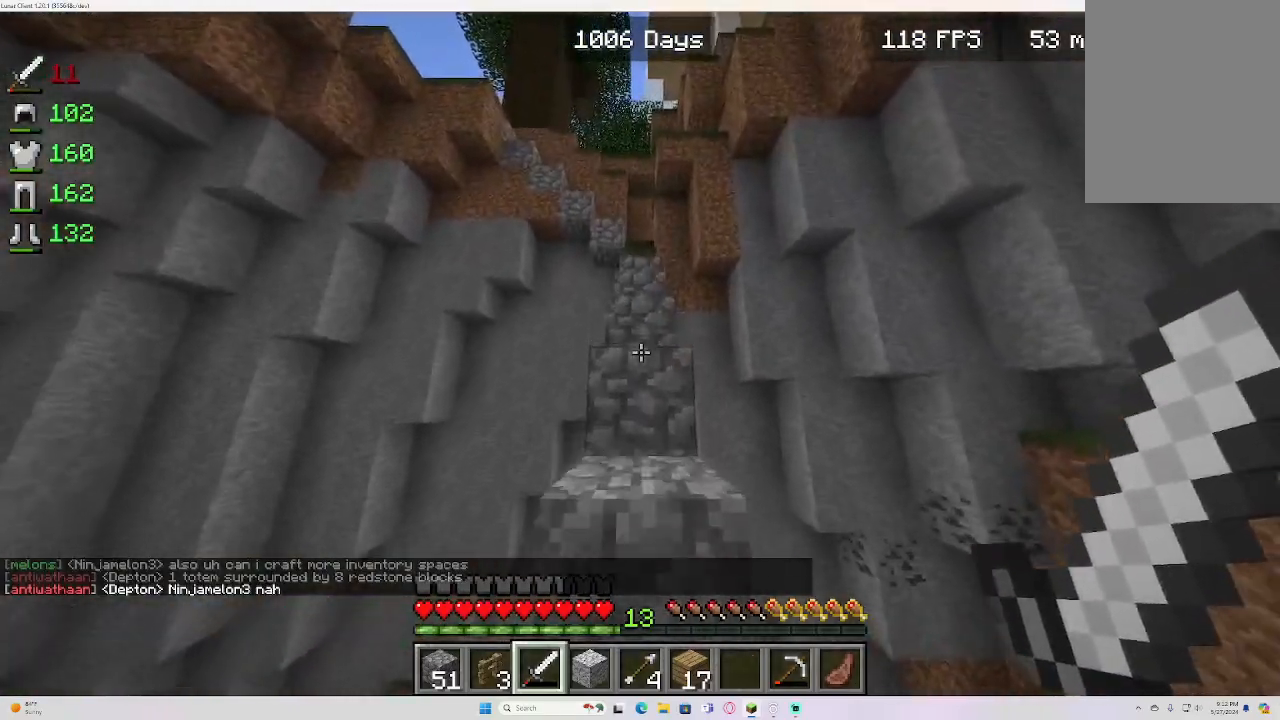
{"keys": ["w"], "mouse": [], "events": []}
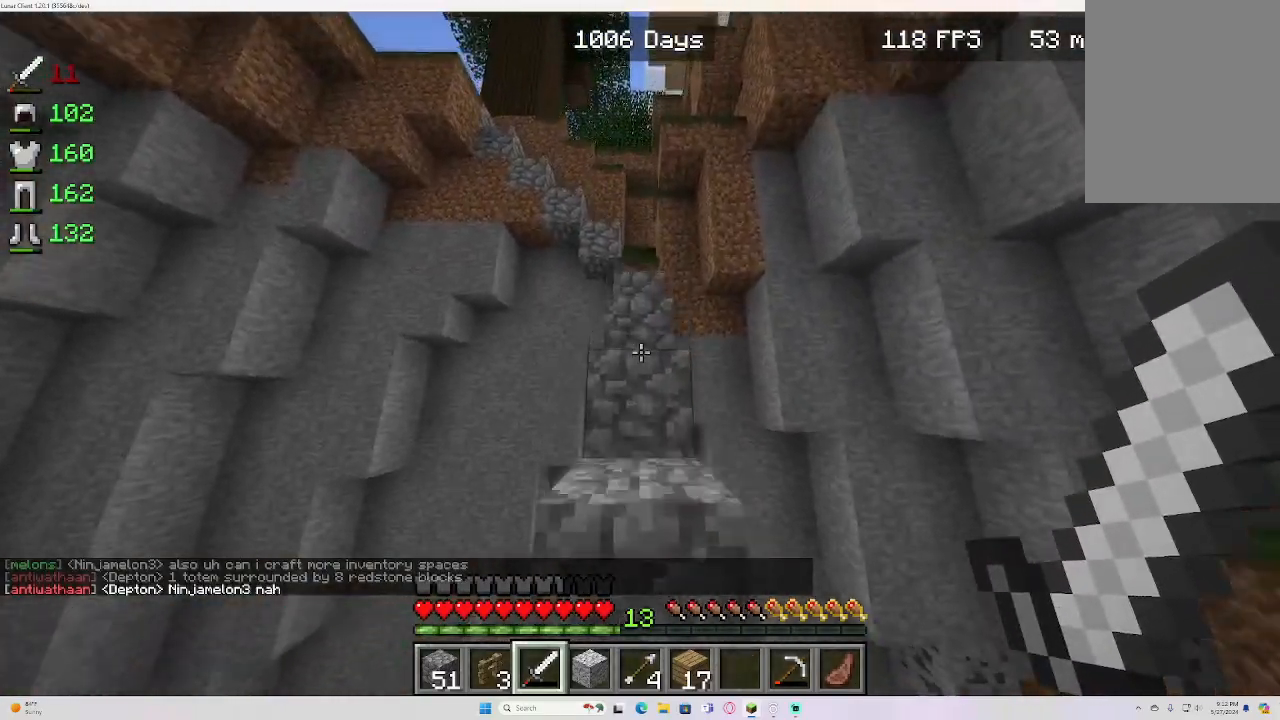
{"keys": ["w"], "mouse": [], "events": [[150, "mouse_left", "down"], [317, "mouse_left", "up"]]}
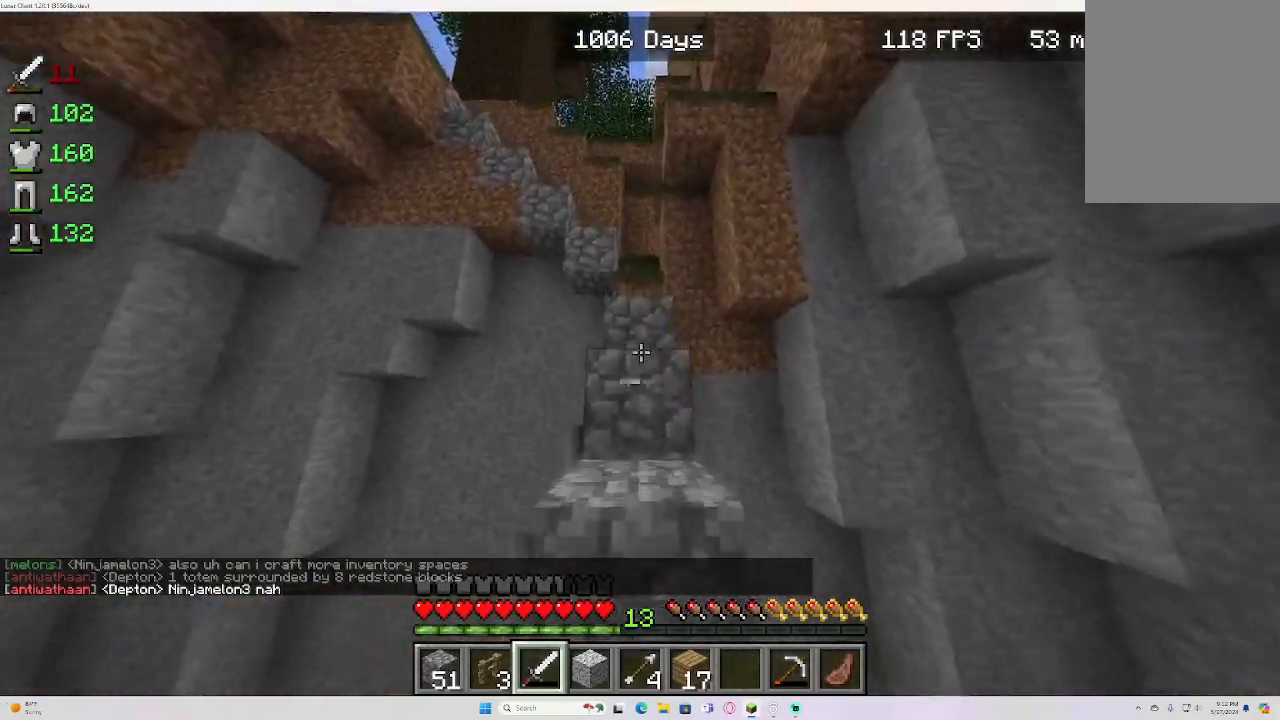
{"keys": ["w"], "mouse": [], "events": [[200, "mouse_left", "down"], [417, "mouse_left", "up"]]}
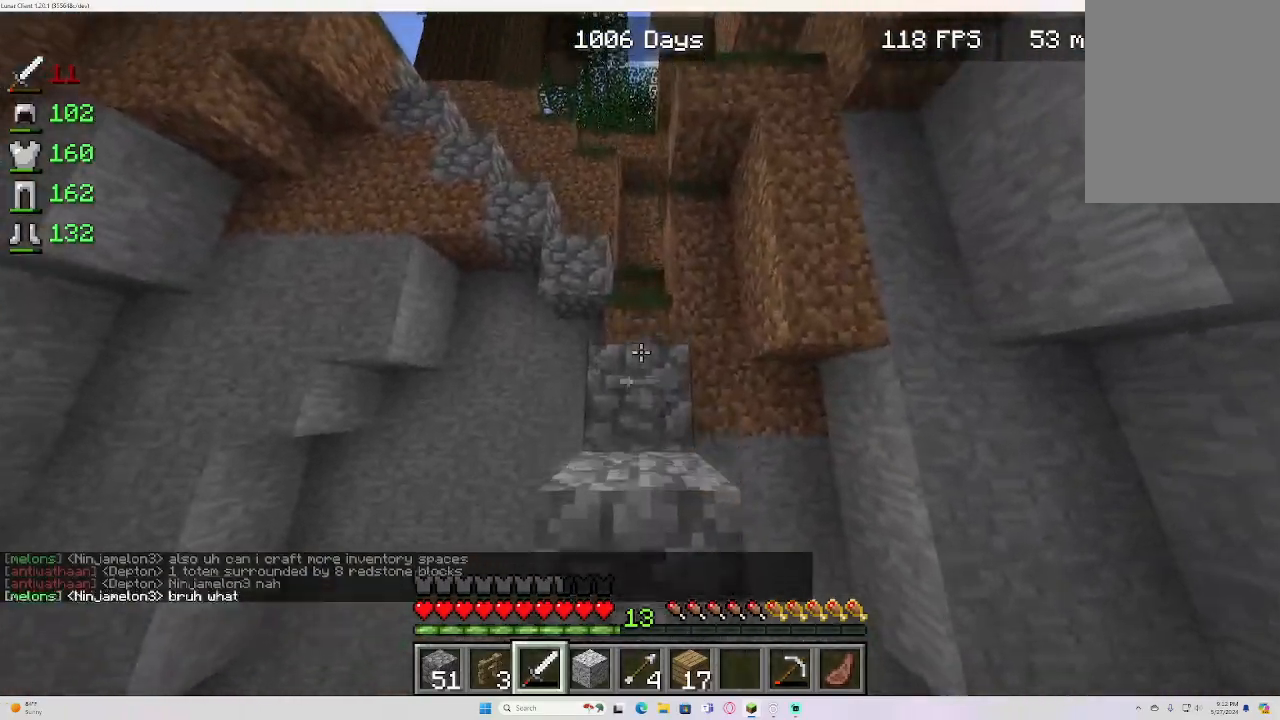
{"keys": ["w"], "mouse": [], "events": []}
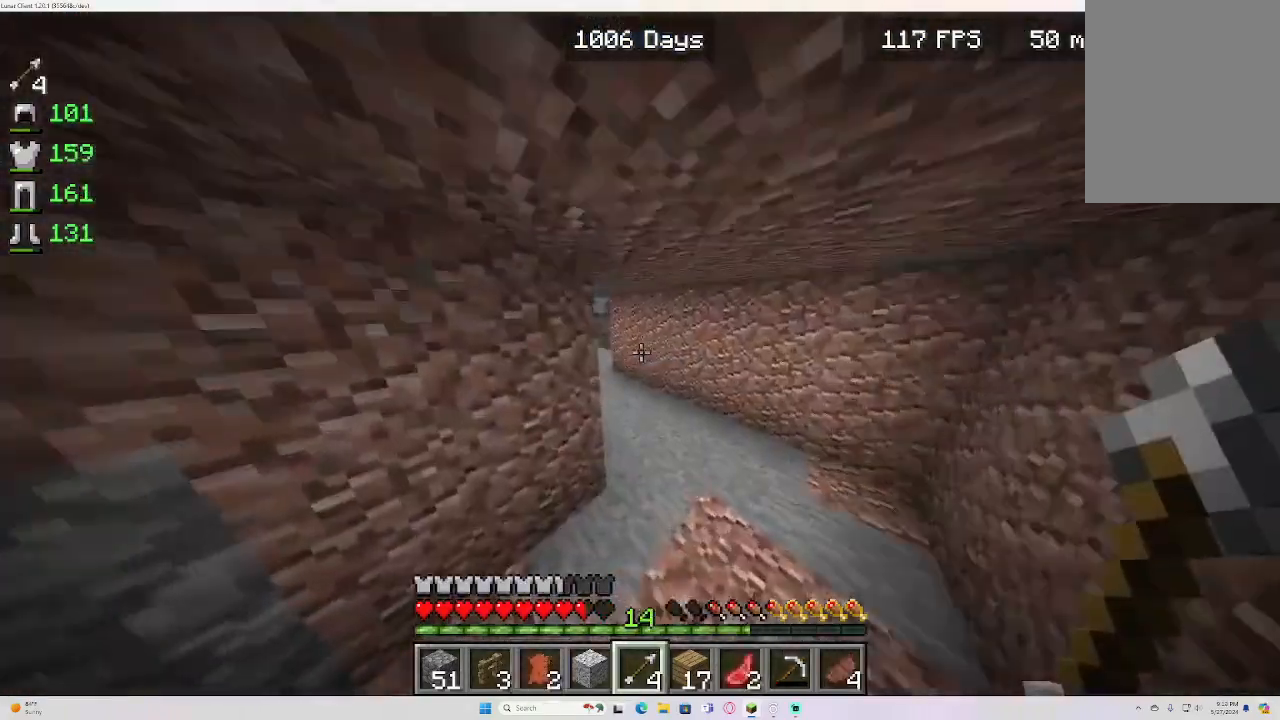
{"keys": ["w"], "mouse": [], "events": [[17, "d", "down"], [500, "d", "up"]]}
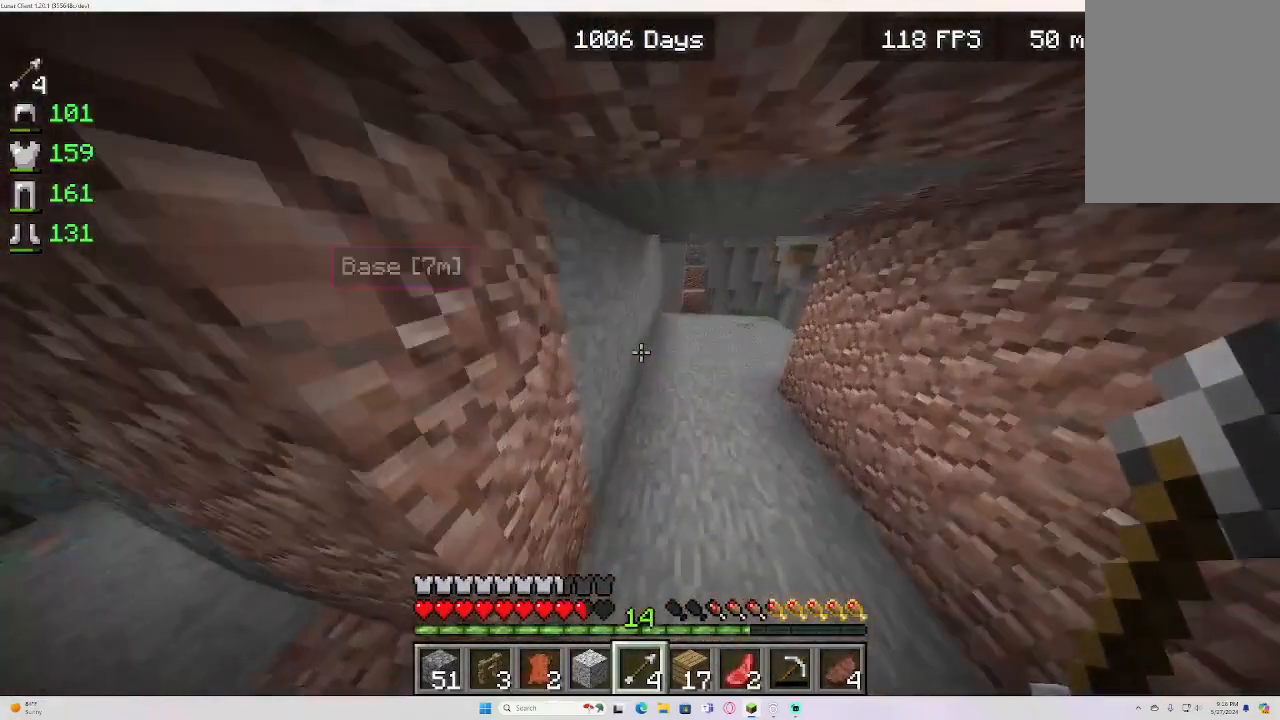
{"keys": ["w"], "mouse": [], "events": []}
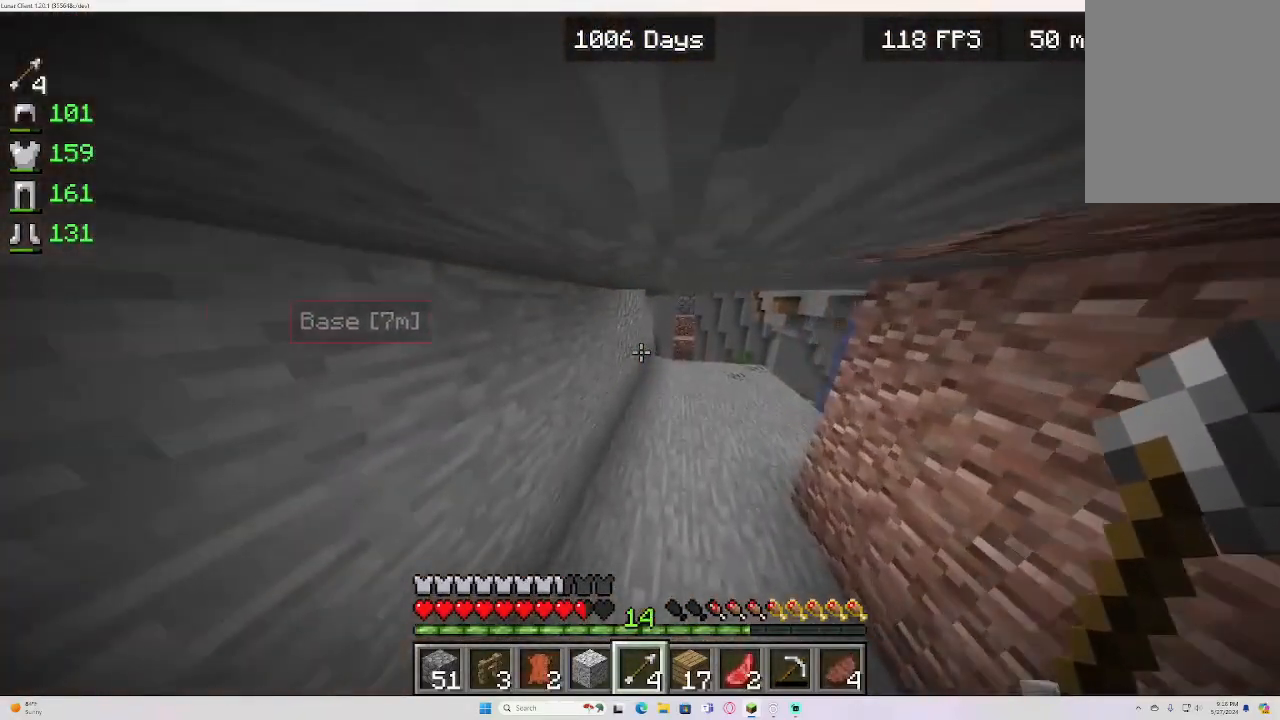
{"keys": ["w"], "mouse": [], "events": []}
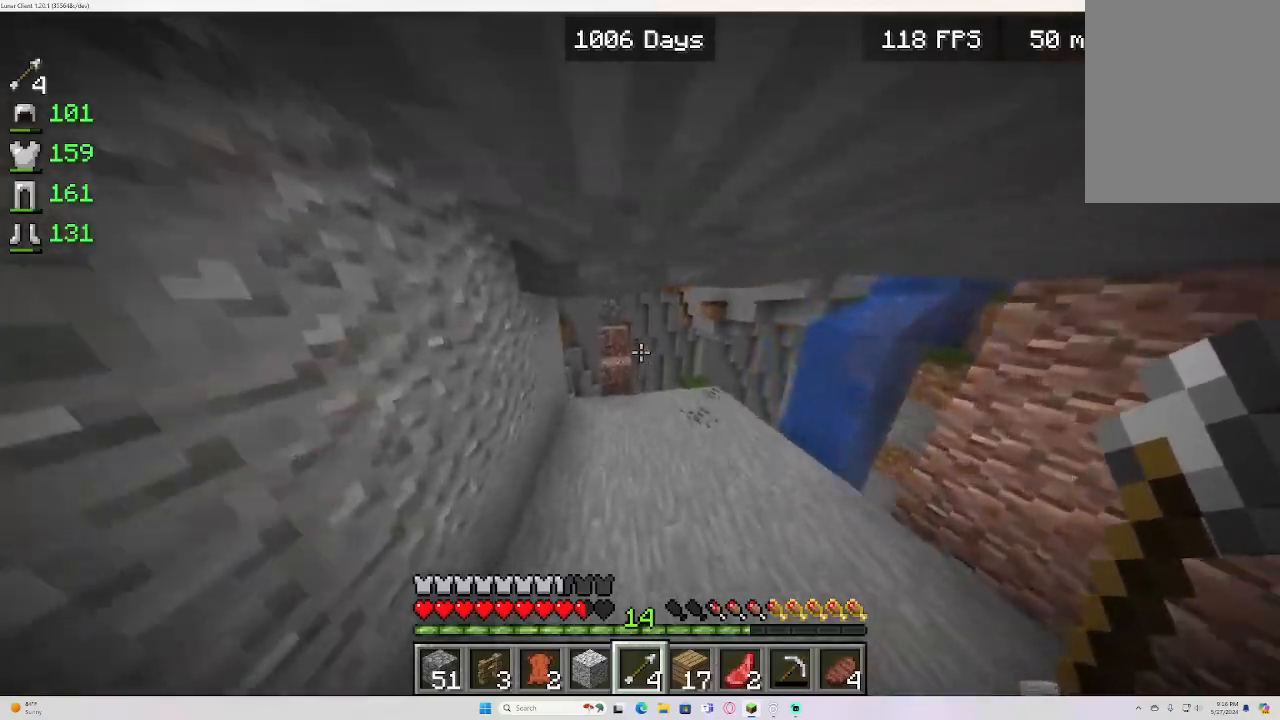
{"keys": ["w"], "mouse": [], "events": []}
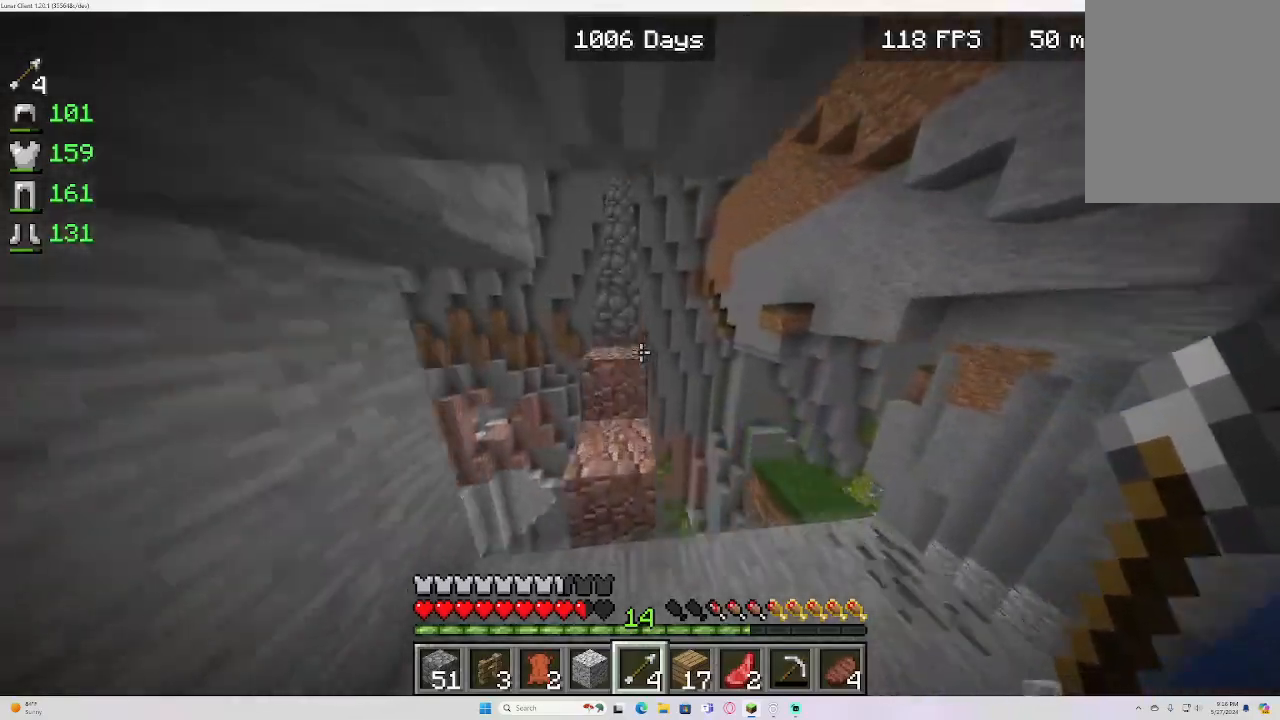
{"keys": [], "mouse": [], "events": [[217, "w", "up"]]}
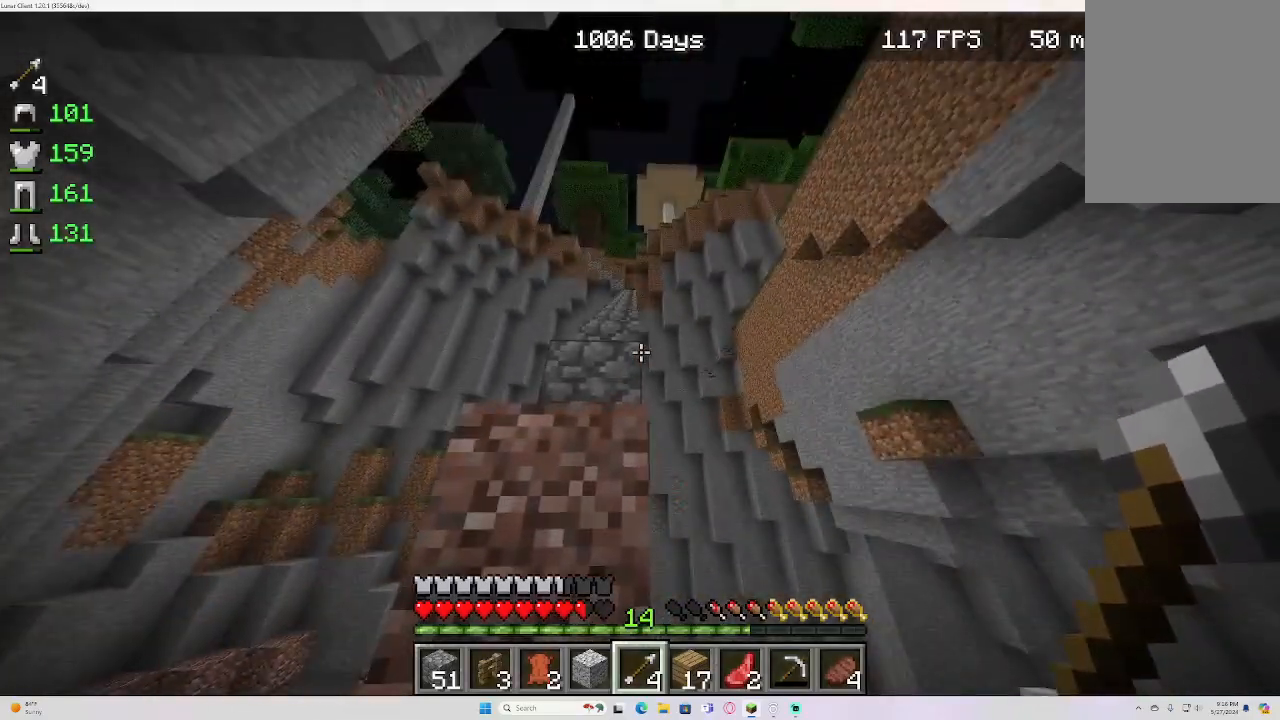
{"keys": ["s"], "mouse": []}
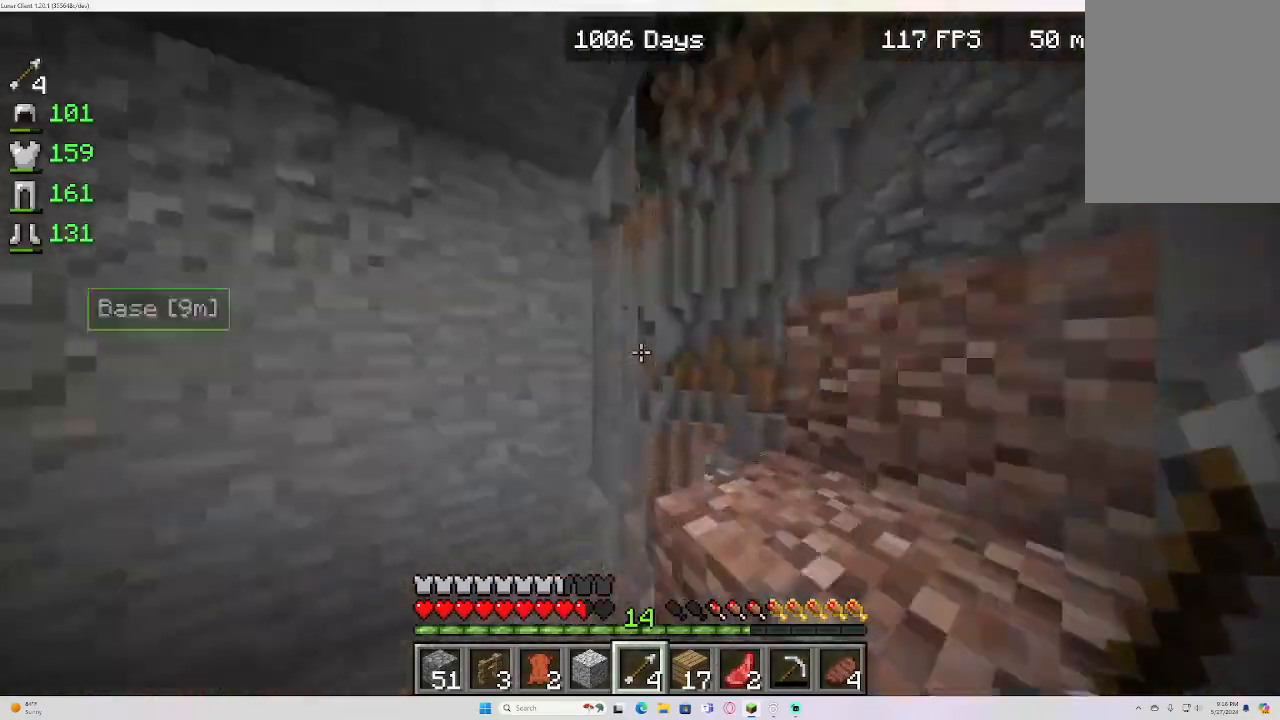
{"keys": ["a", "w"], "mouse": [], "events": [[17, "a", "down"], [250, "s", "up"], [350, "w", "down"]]}
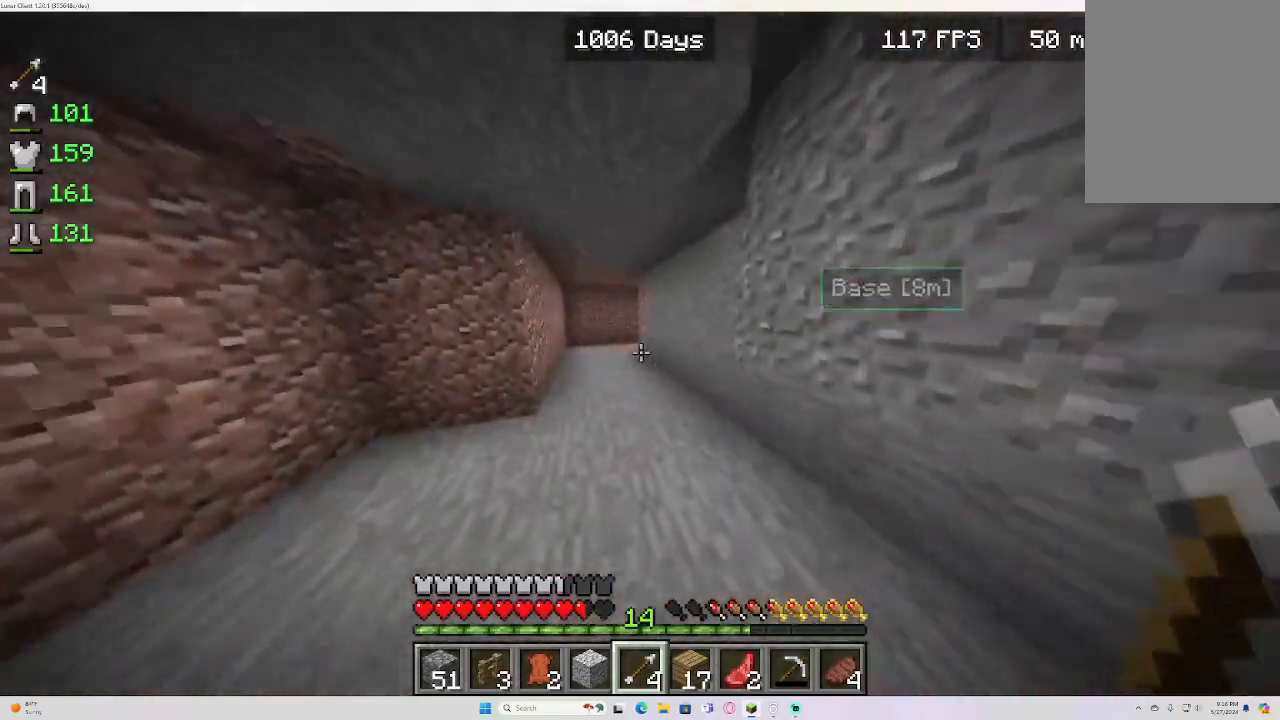
{"keys": ["a", "w"], "mouse": [], "events": [[33, "a", "up"], [450, "a", "down"]]}